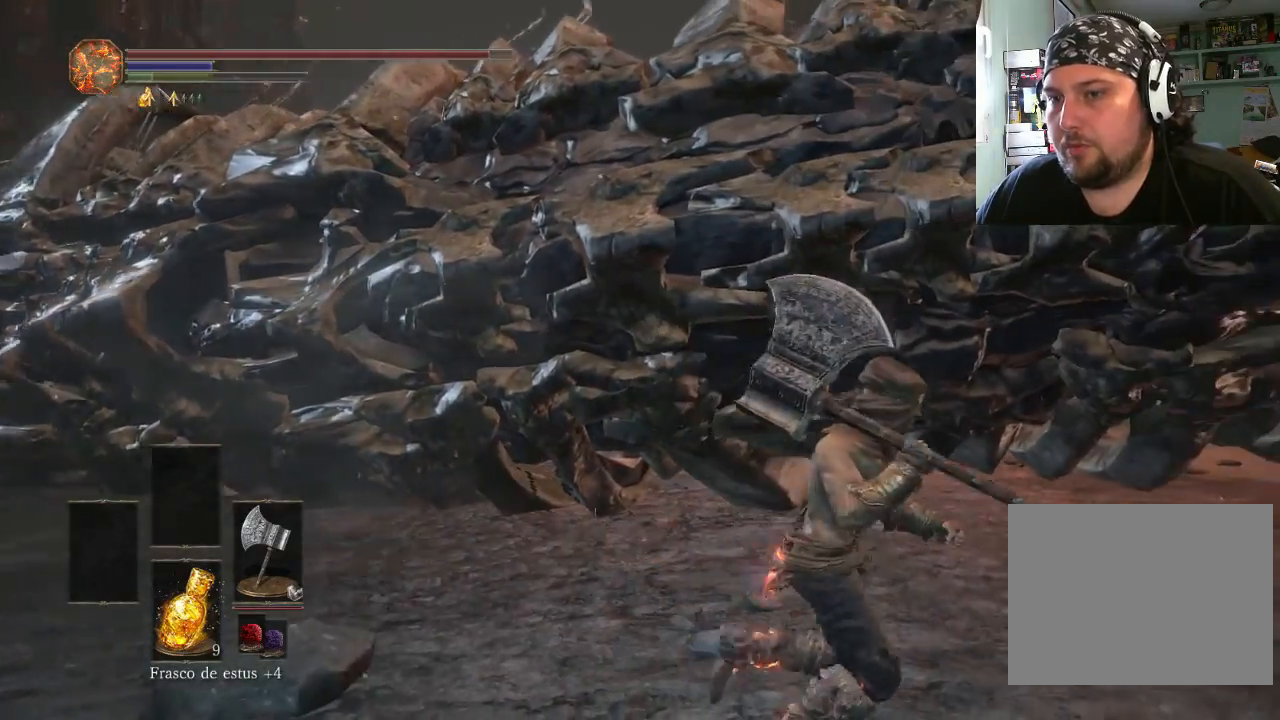
Gameplay with a controller (PlayStation layout); each line is a JSON object with the inputs held at the frame after it. "events" lists button and stick changes between this image and that frame as [ms after this image, input, new state], when the widget could be followed in between. Not read: L2 L3 R2 R3.
{"buttons": ["R1"], "left_stick": "up-left", "right_stick": "center", "events": [[133, "left_stick", "up-right"], [333, "left_stick", "up"], [400, "R1", "down"], [433, "left_stick", "up-left"]]}
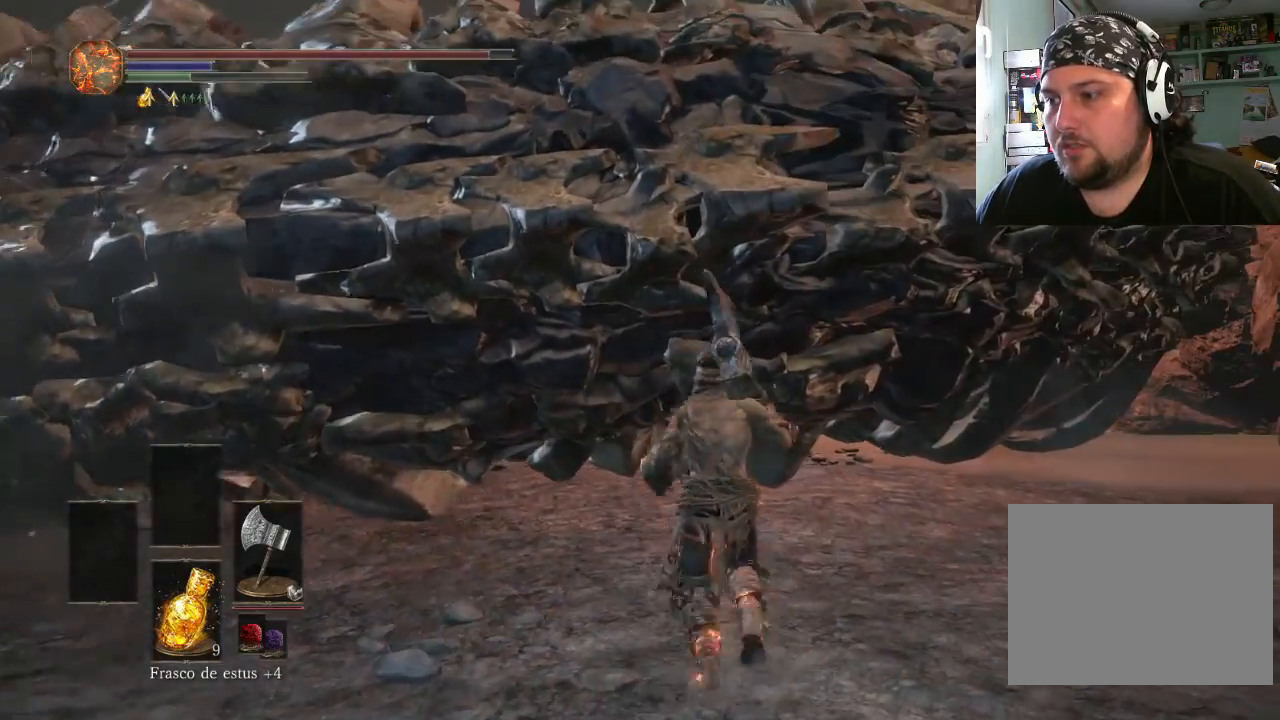
{"buttons": [], "left_stick": "up-left", "right_stick": "center", "events": [[367, "R1", "up"]]}
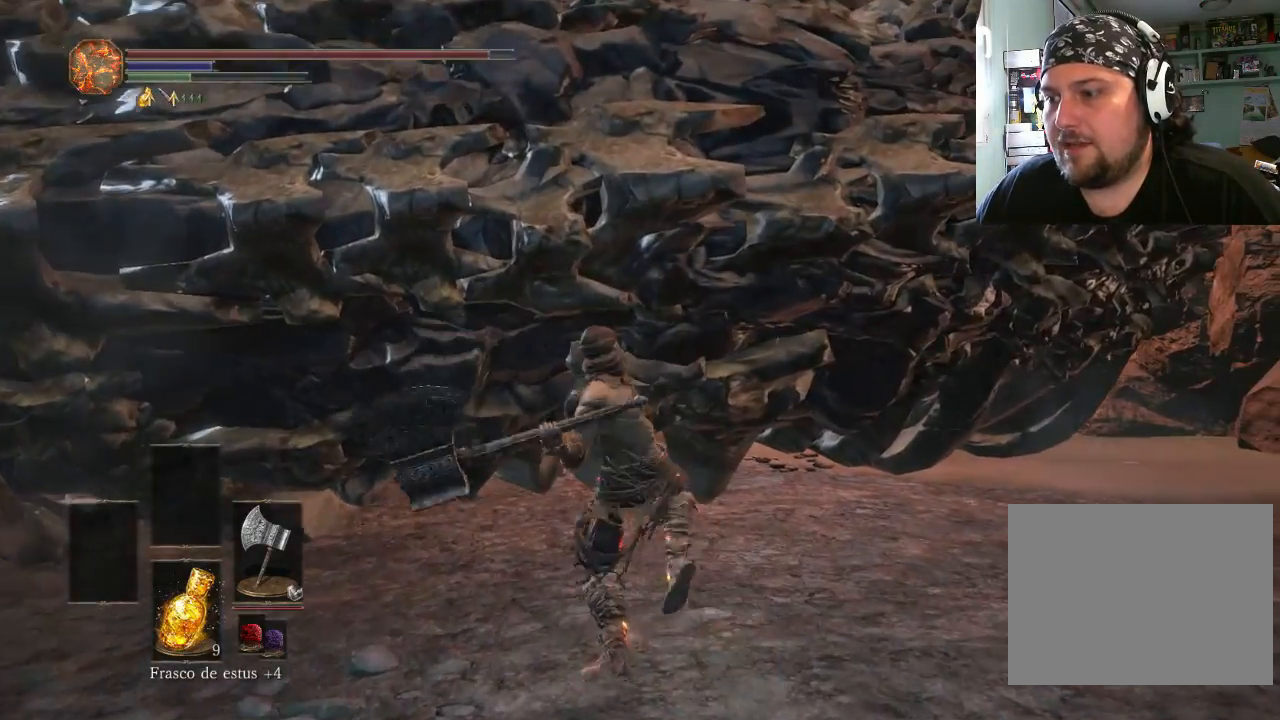
{"buttons": [], "left_stick": "center", "right_stick": "center", "events": [[433, "left_stick", "center"]]}
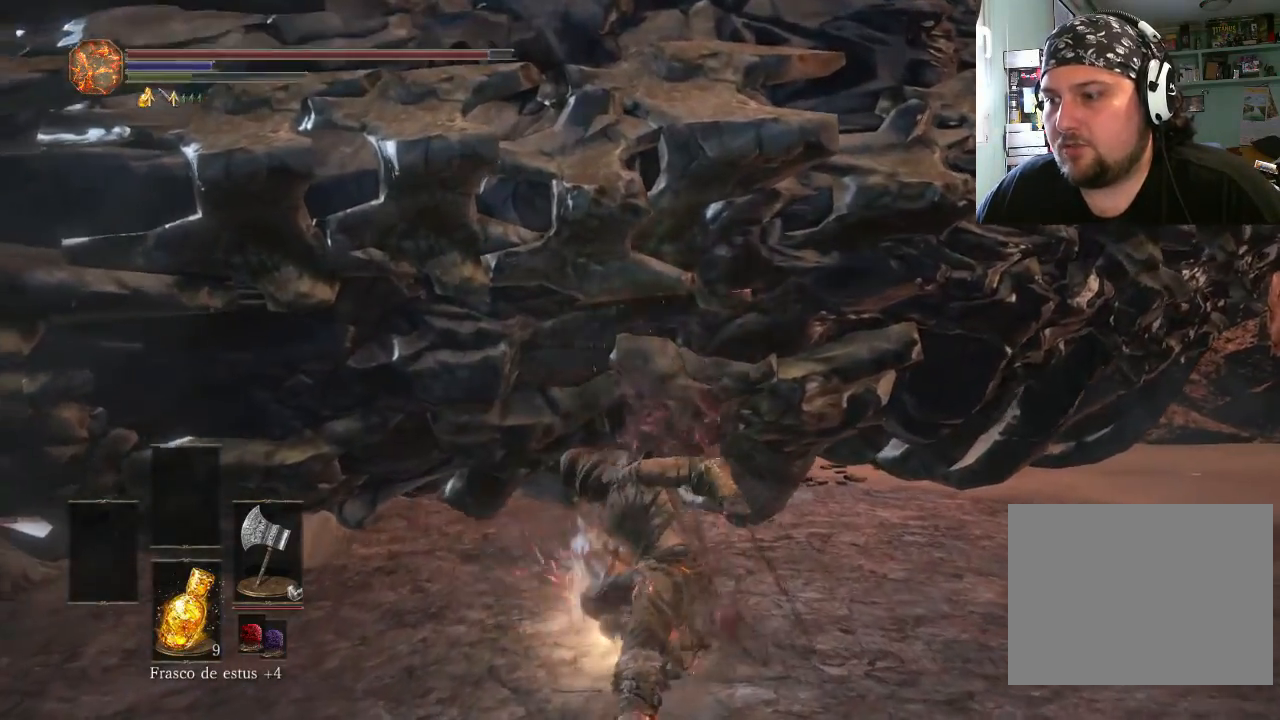
{"buttons": [], "left_stick": "down-right", "right_stick": "center", "events": [[367, "left_stick", "down-right"]]}
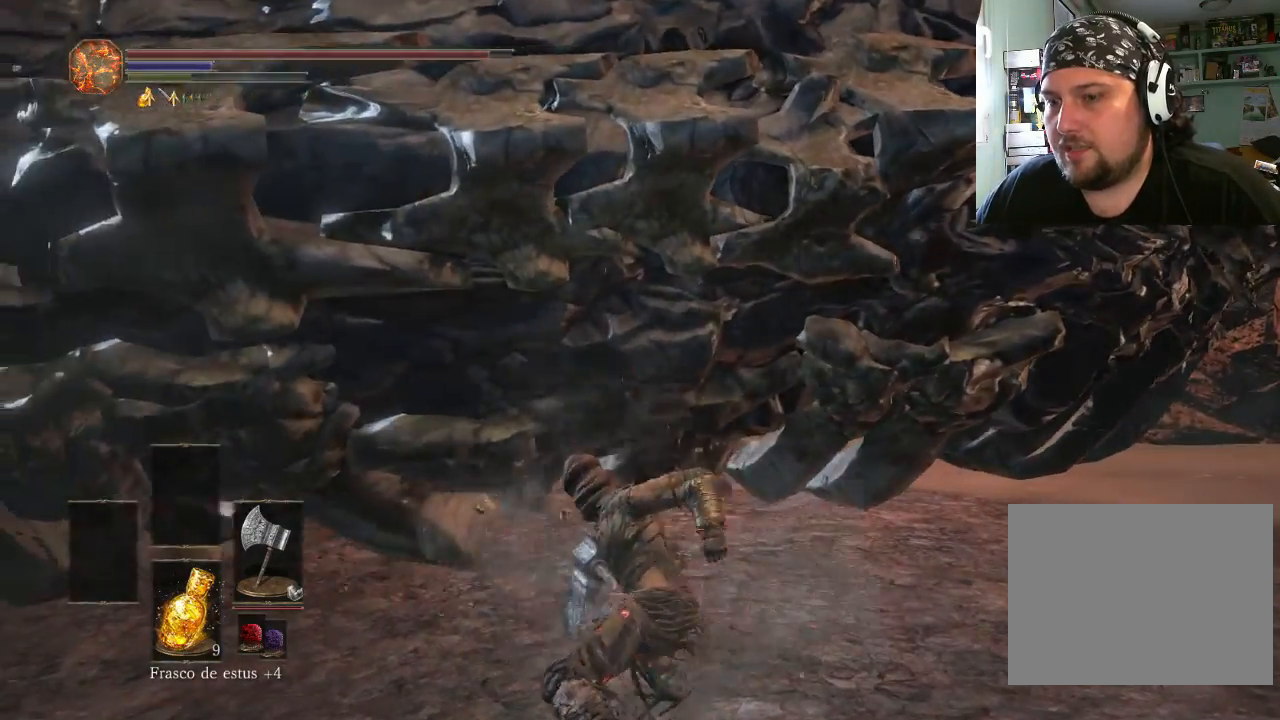
{"buttons": [], "left_stick": "down-right", "right_stick": "center", "events": []}
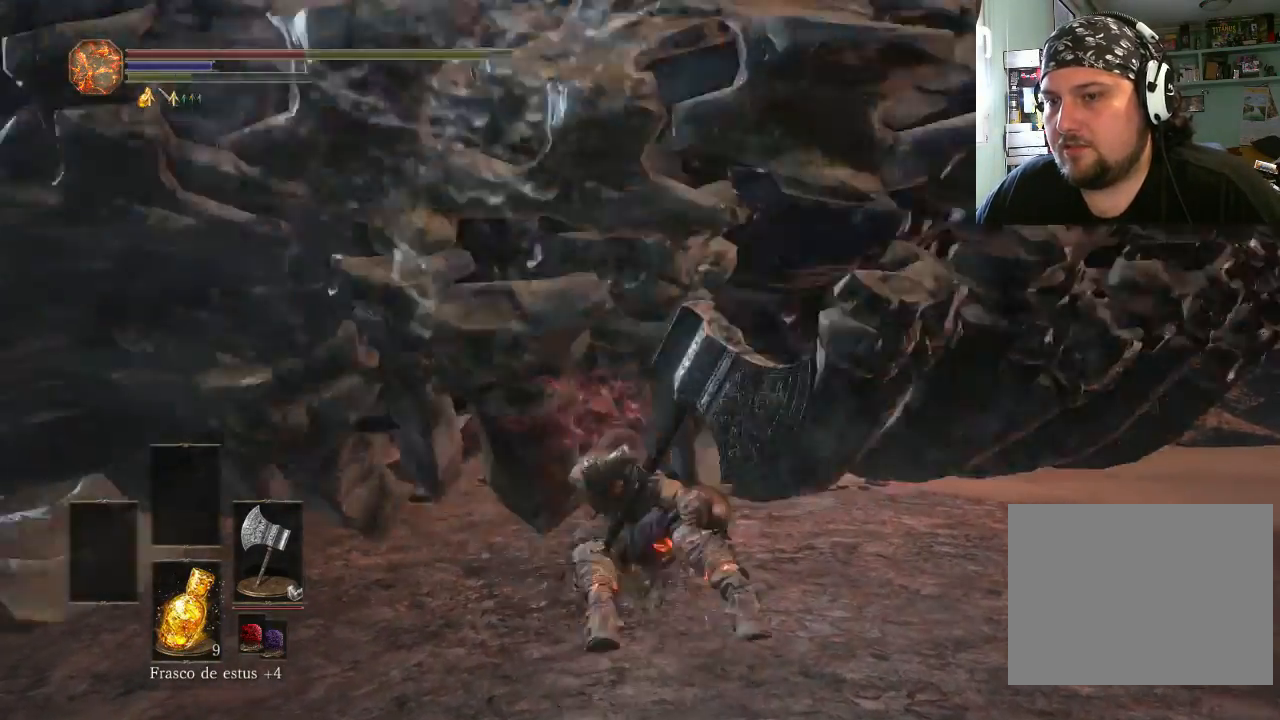
{"buttons": [], "left_stick": "down-right", "right_stick": "center", "events": [[400, "CIRCLE", "down"], [500, "CIRCLE", "up"]]}
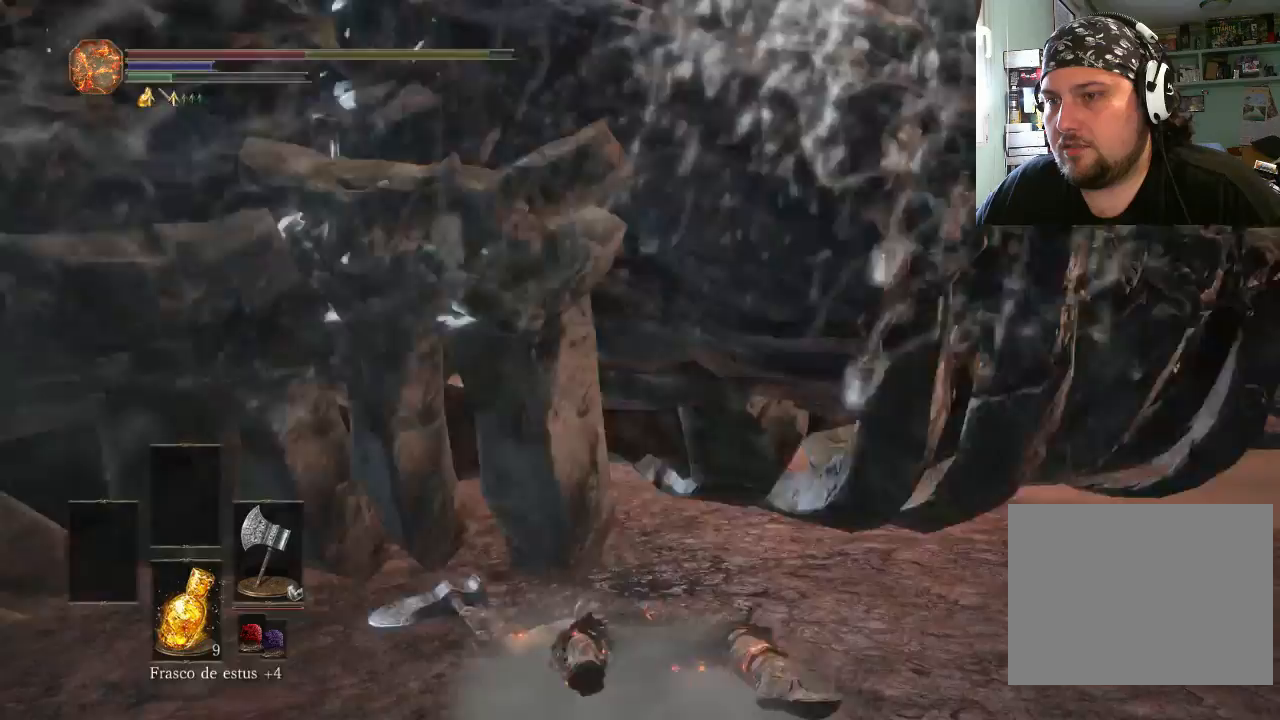
{"buttons": [], "left_stick": "down-right", "right_stick": "center", "events": [[67, "CIRCLE", "down"], [133, "CIRCLE", "up"], [233, "CIRCLE", "down"], [300, "CIRCLE", "up"], [400, "CIRCLE", "down"], [467, "CIRCLE", "up"]]}
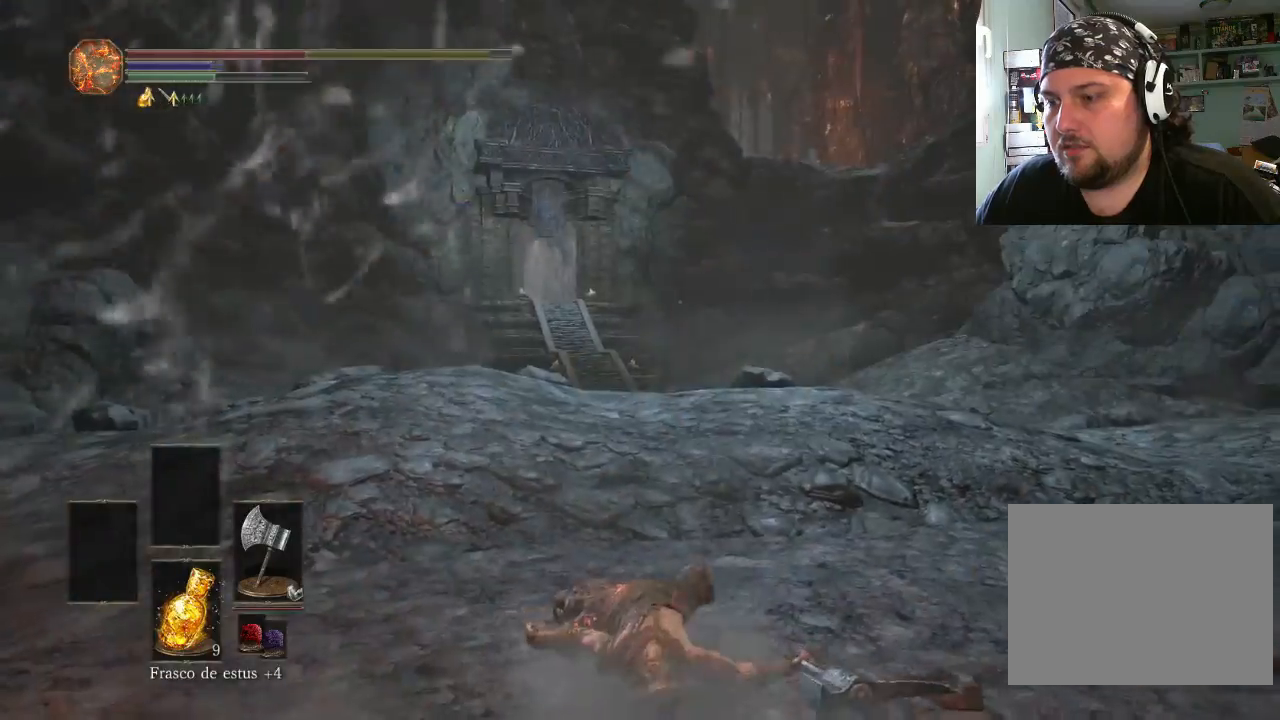
{"buttons": [], "left_stick": "down-right", "right_stick": "center", "events": [[67, "CIRCLE", "down"], [133, "CIRCLE", "up"], [233, "CIRCLE", "down"], [333, "CIRCLE", "up"], [400, "CIRCLE", "down"], [500, "CIRCLE", "up"]]}
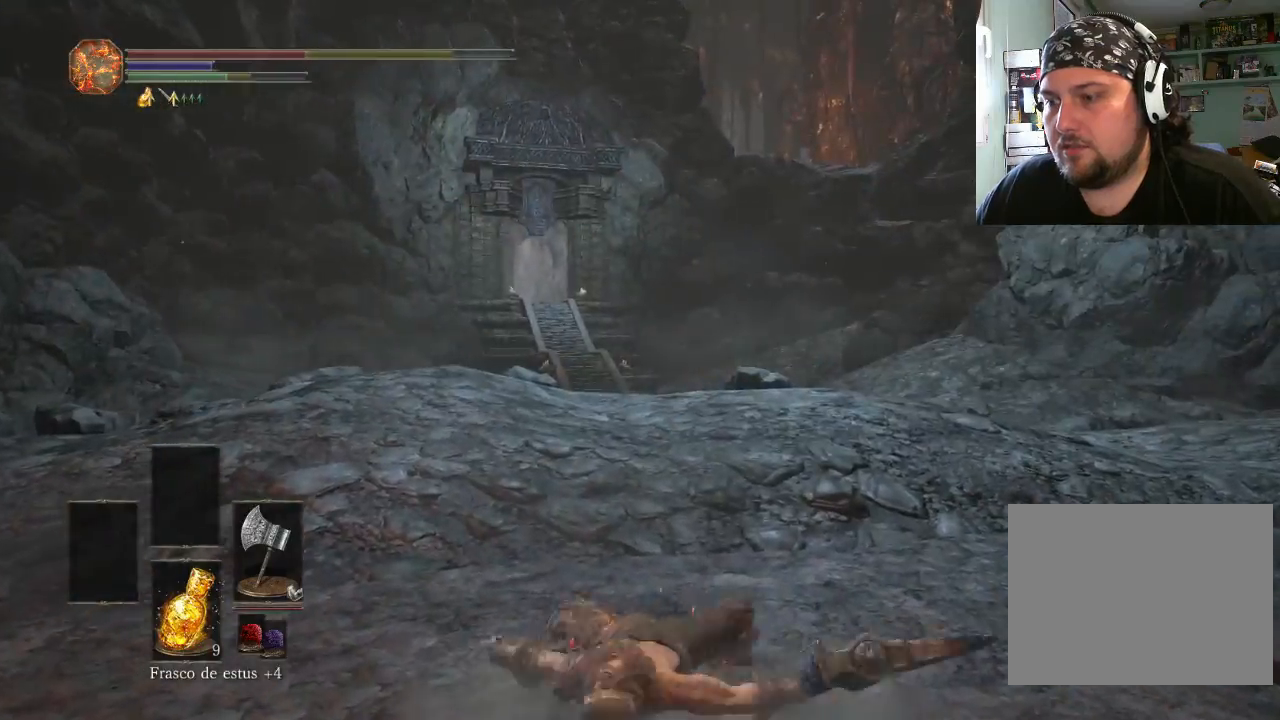
{"buttons": [], "left_stick": "up-right", "right_stick": "center", "events": [[67, "CIRCLE", "down"], [167, "CIRCLE", "up"], [433, "left_stick", "up-right"]]}
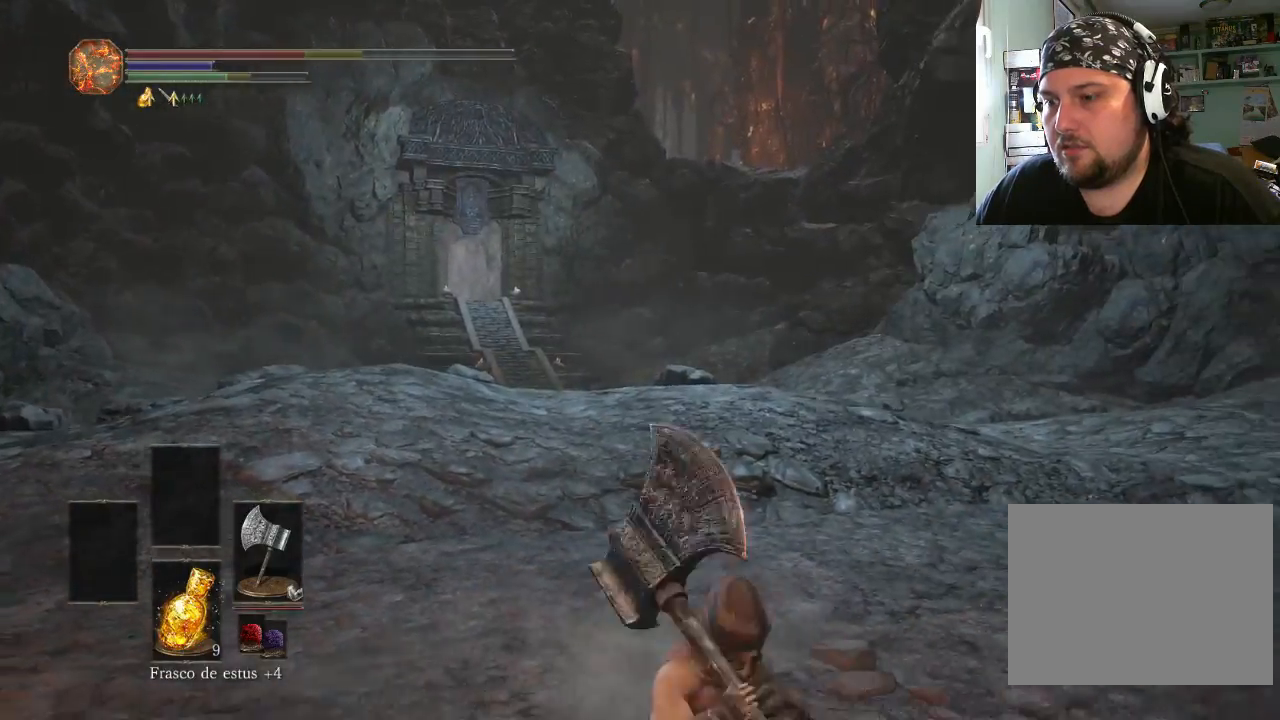
{"buttons": [], "left_stick": "up-left", "right_stick": "center", "events": [[167, "right_stick", "up-right"], [267, "left_stick", "up-left"], [500, "right_stick", "center"]]}
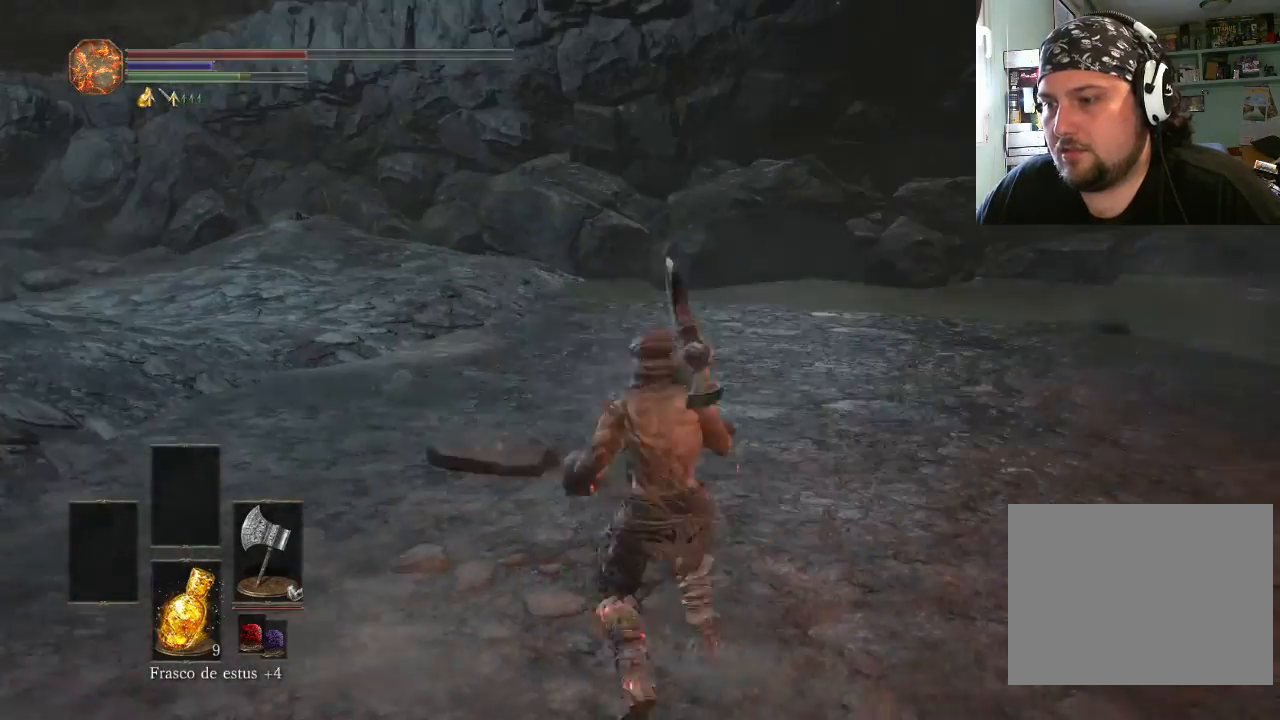
{"buttons": ["CIRCLE"], "left_stick": "up-left", "right_stick": "center", "events": [[100, "CIRCLE", "down"]]}
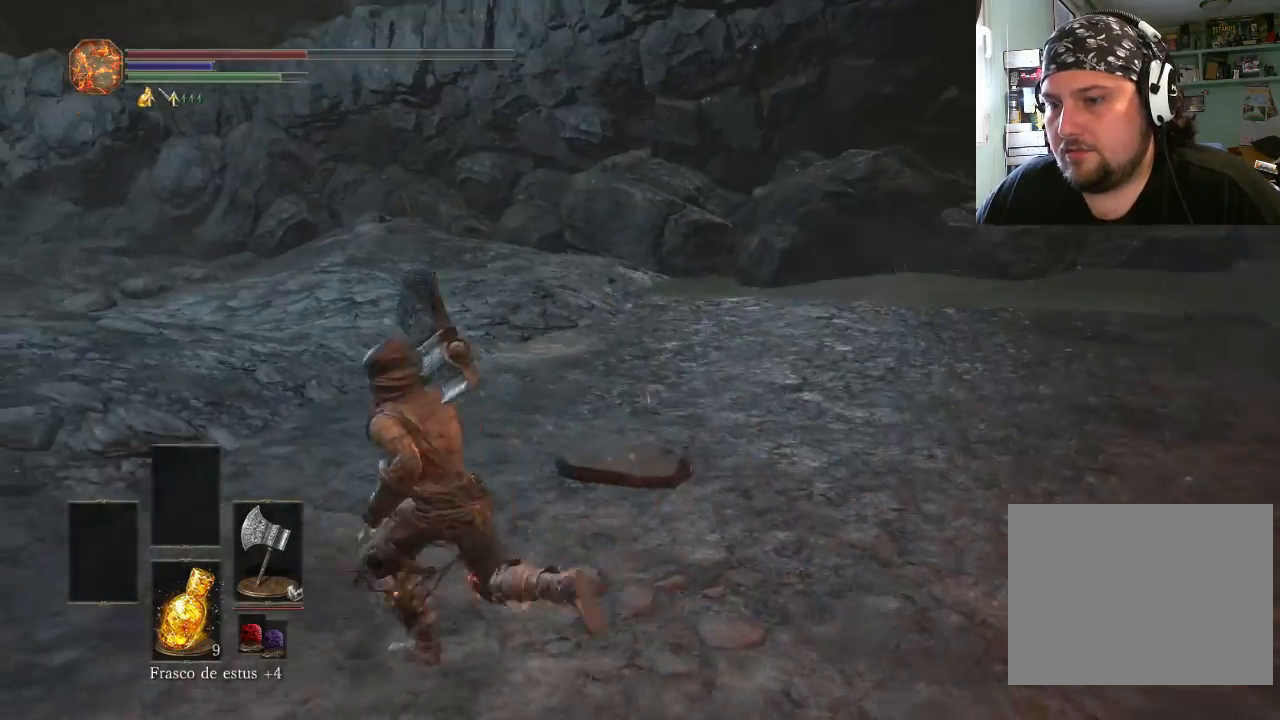
{"buttons": ["CIRCLE"], "left_stick": "up-left", "right_stick": "center", "events": []}
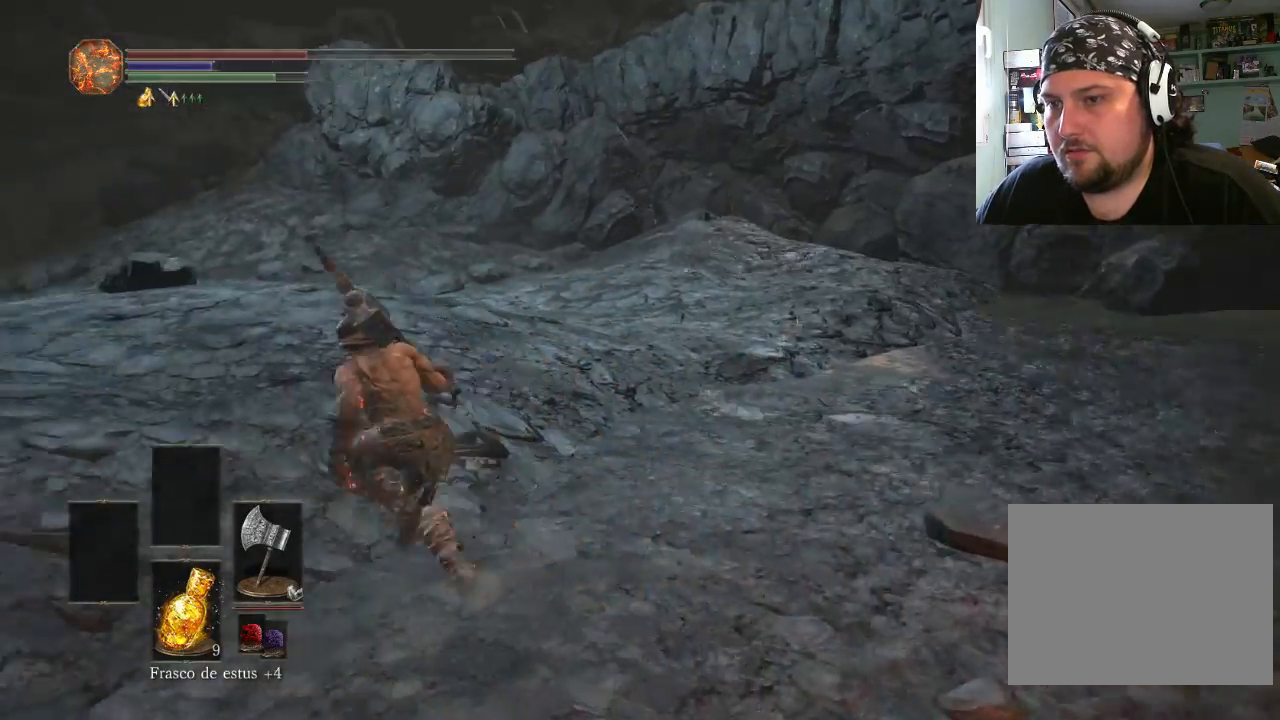
{"buttons": [], "left_stick": "up-left", "right_stick": "center", "events": [[300, "CIRCLE", "up"]]}
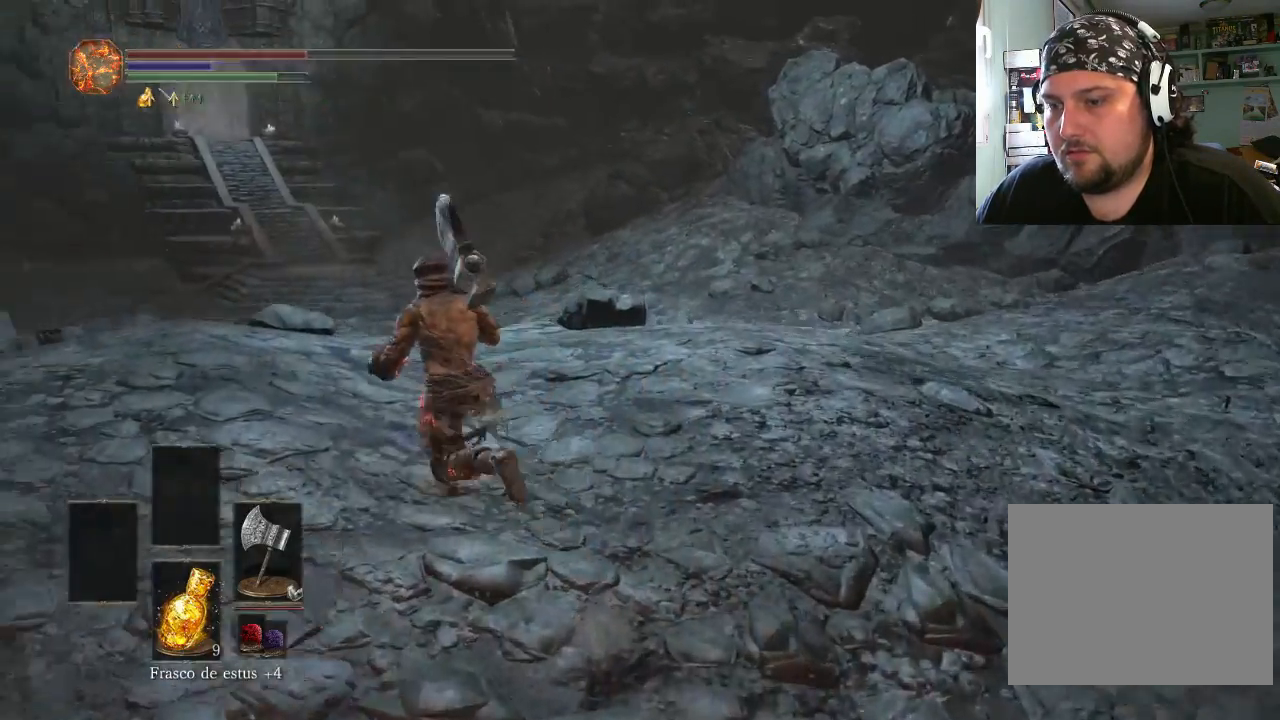
{"buttons": [], "left_stick": "down-left", "right_stick": "up-right", "events": [[100, "right_stick", "up-right"], [500, "left_stick", "down-left"]]}
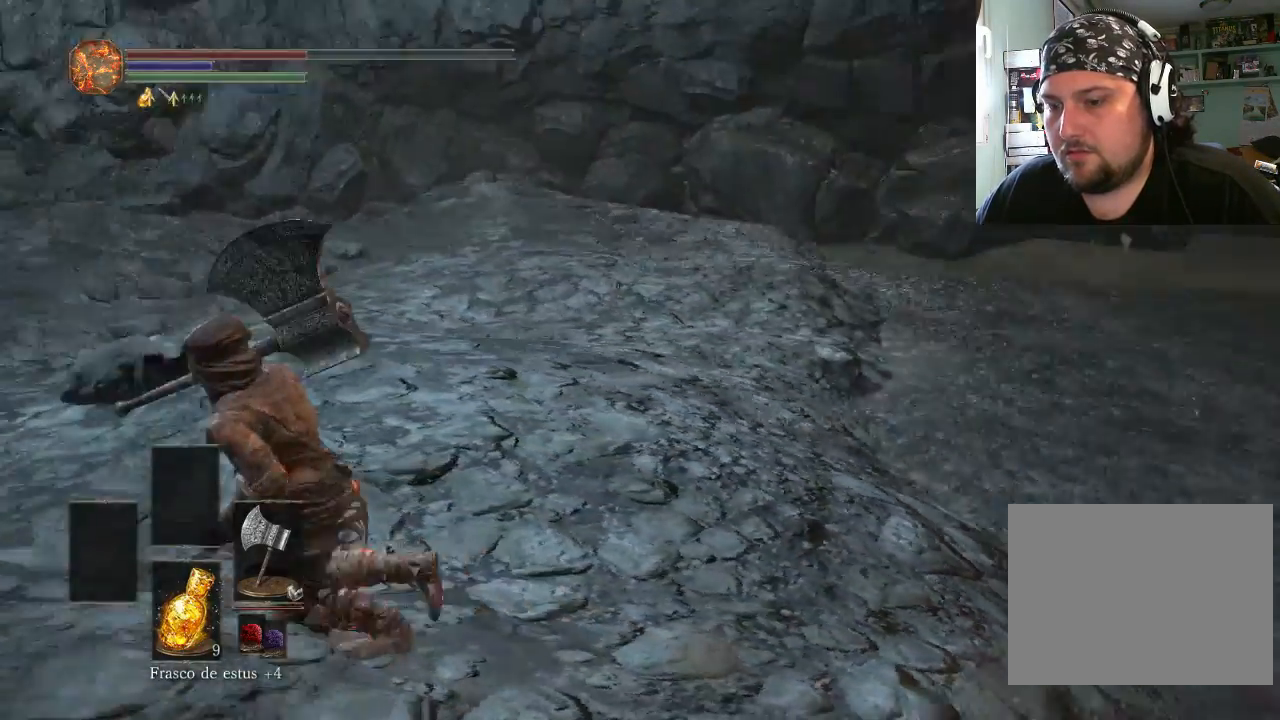
{"buttons": ["SQUARE"], "left_stick": "down", "right_stick": "center", "events": [[267, "right_stick", "down-right"], [367, "right_stick", "center"], [400, "left_stick", "down"], [500, "SQUARE", "down"]]}
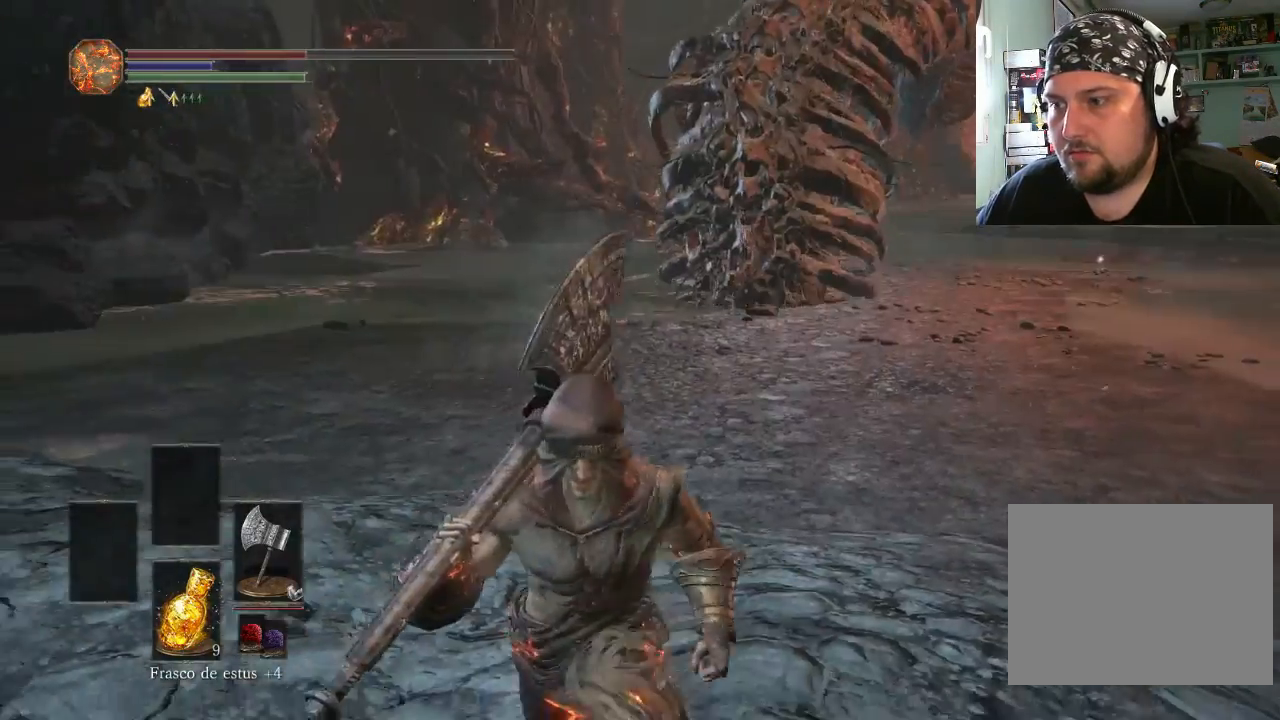
{"buttons": [], "left_stick": "center", "right_stick": "center", "events": [[67, "left_stick", "down-right"], [100, "SQUARE", "up"], [300, "right_stick", "down"], [367, "right_stick", "down-right"], [433, "left_stick", "center"], [467, "right_stick", "center"]]}
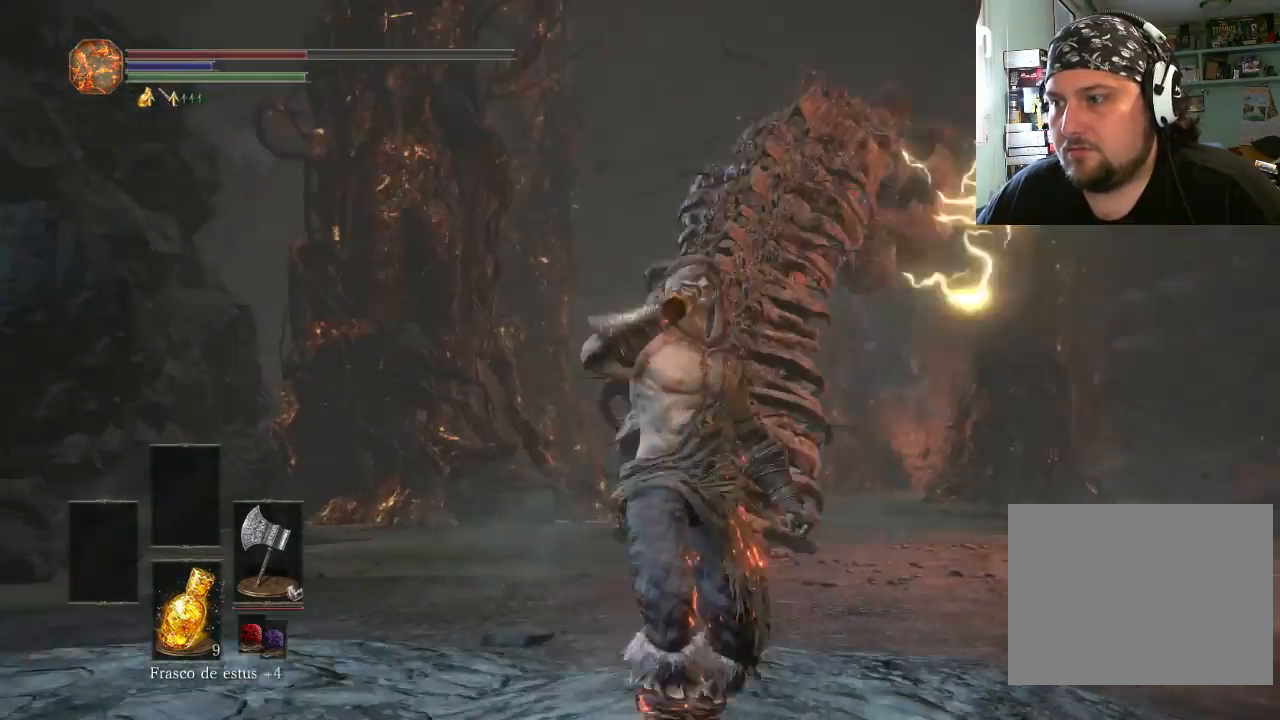
{"buttons": [], "left_stick": "center", "right_stick": "center", "events": []}
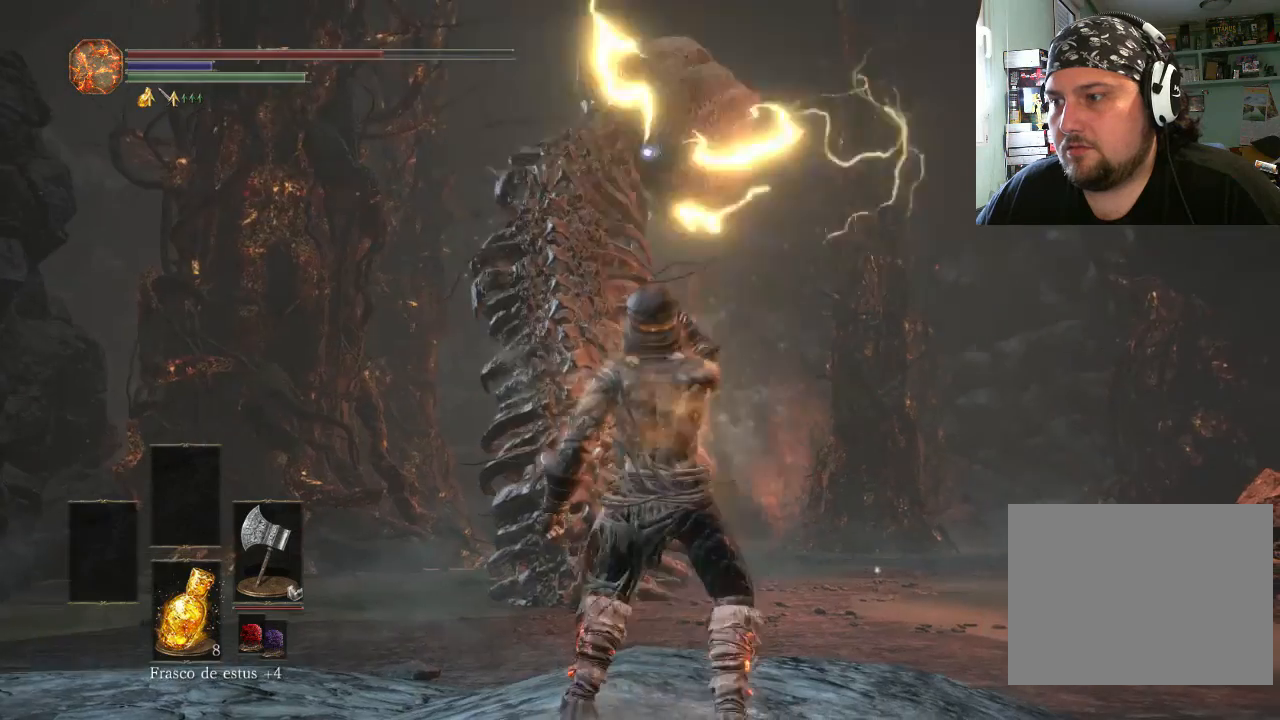
{"buttons": [], "left_stick": "center", "right_stick": "center", "events": []}
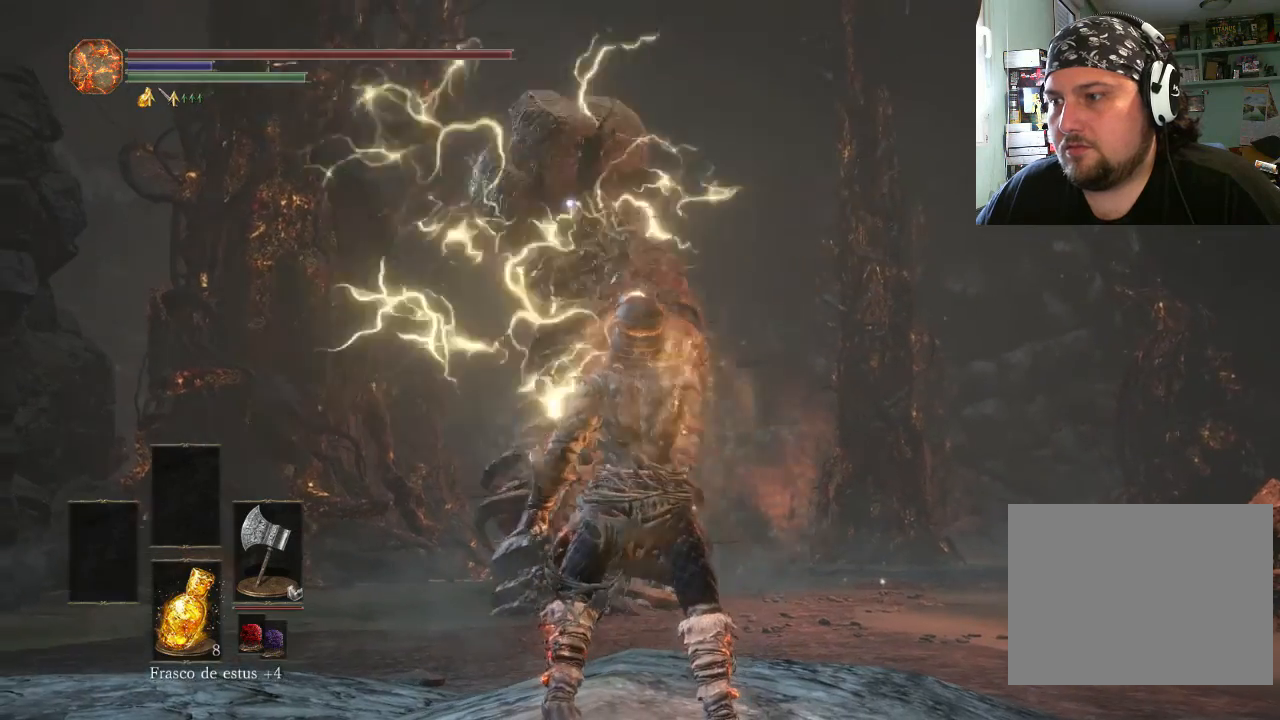
{"buttons": [], "left_stick": "center", "right_stick": "center", "events": []}
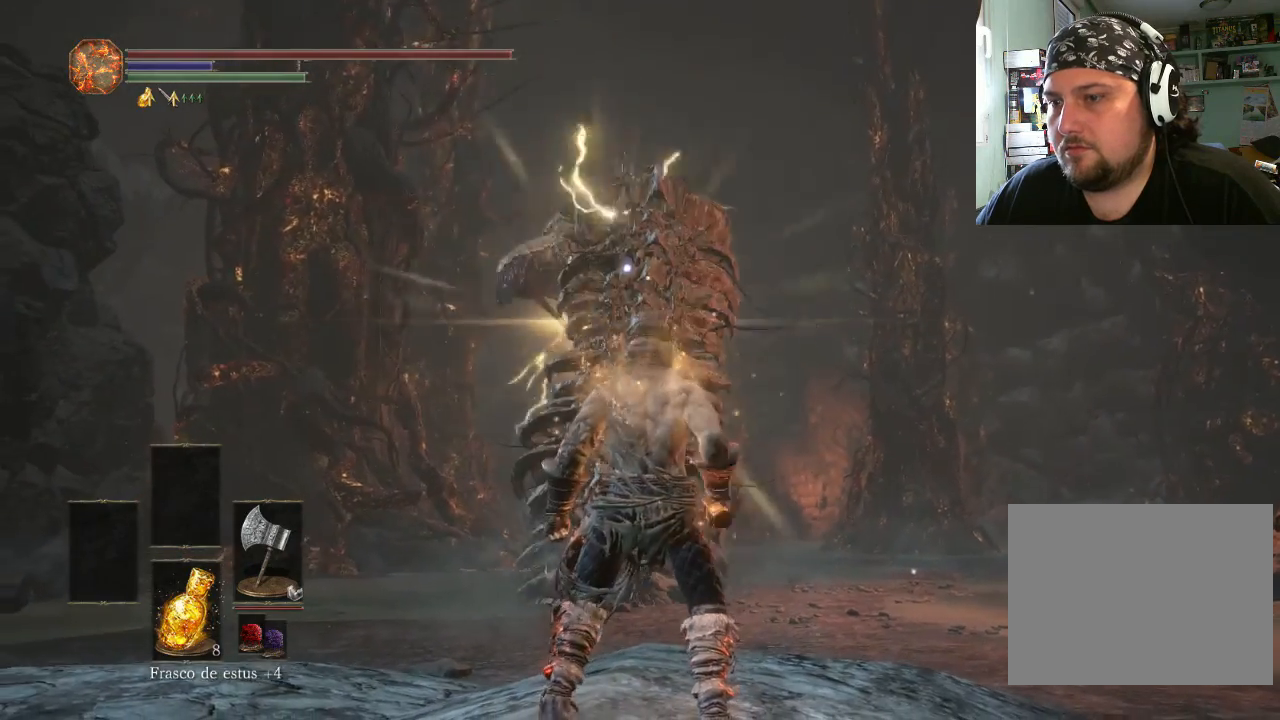
{"buttons": [], "left_stick": "center", "right_stick": "center", "events": []}
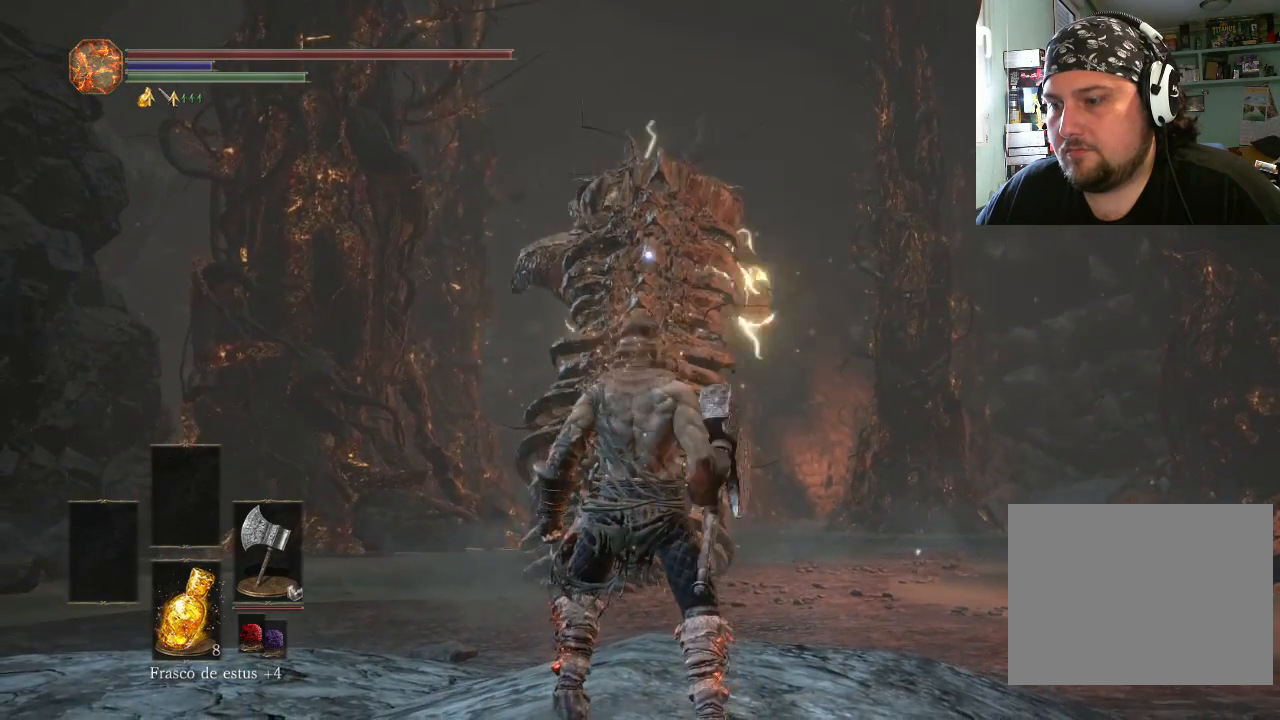
{"buttons": [], "left_stick": "down-left", "right_stick": "center", "events": [[167, "left_stick", "down"], [433, "left_stick", "down-left"]]}
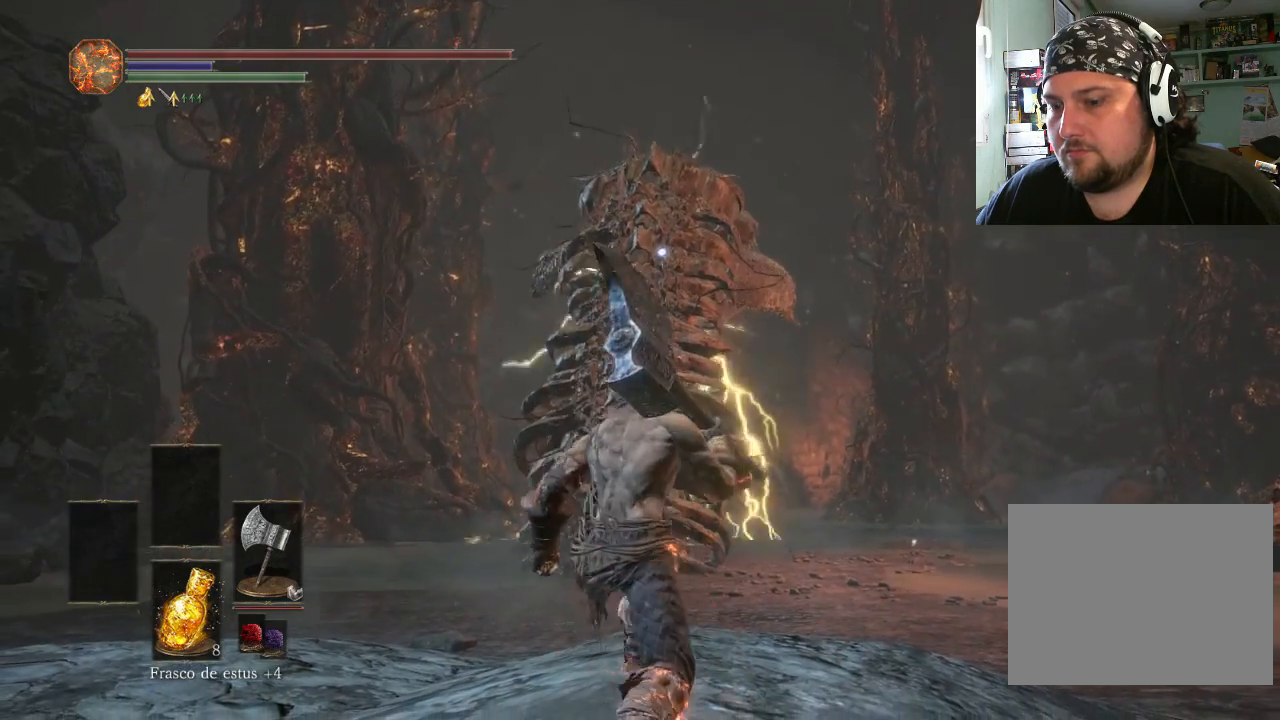
{"buttons": ["DPAD_DOWN"], "left_stick": "center", "right_stick": "center", "events": [[133, "left_stick", "center"], [300, "DPAD_DOWN", "down"], [400, "DPAD_DOWN", "up"], [500, "DPAD_DOWN", "down"]]}
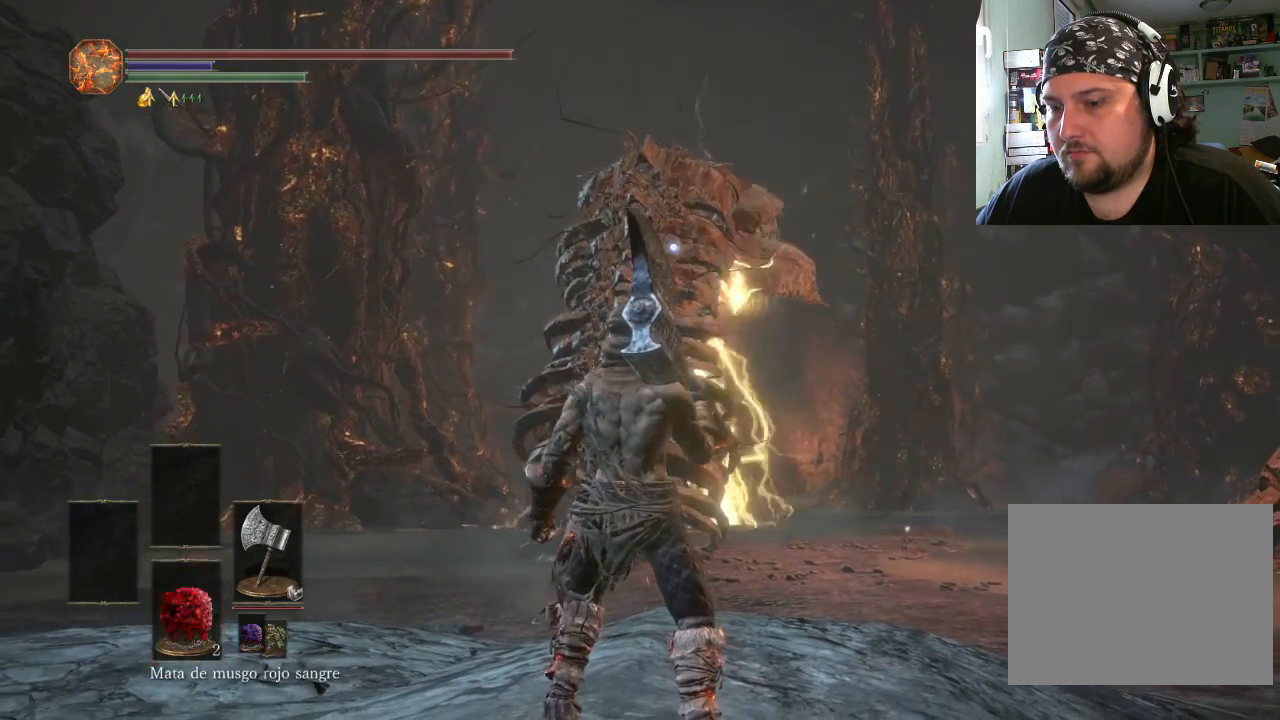
{"buttons": ["DPAD_DOWN"], "left_stick": "center", "right_stick": "center", "events": [[67, "DPAD_DOWN", "up"], [133, "DPAD_DOWN", "down"], [233, "DPAD_DOWN", "up"], [433, "DPAD_DOWN", "down"]]}
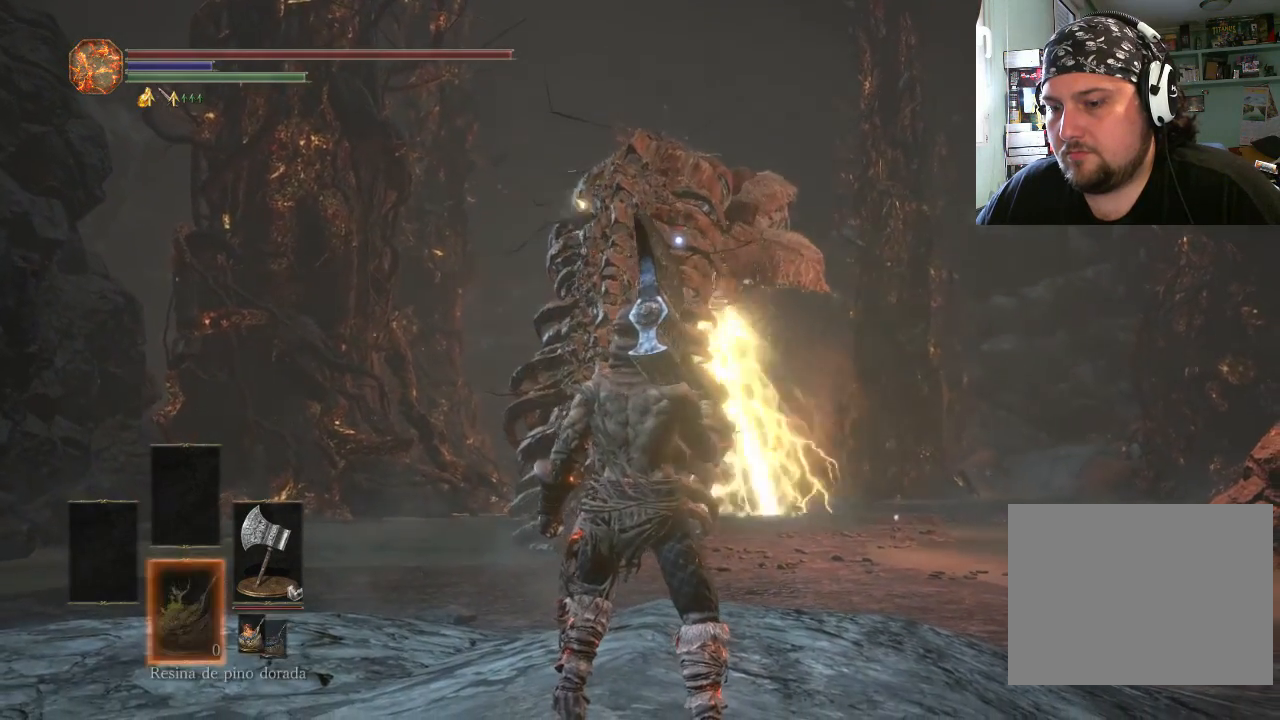
{"buttons": [], "left_stick": "center", "right_stick": "center", "events": [[33, "DPAD_DOWN", "up"], [233, "DPAD_DOWN", "down"], [333, "DPAD_DOWN", "up"]]}
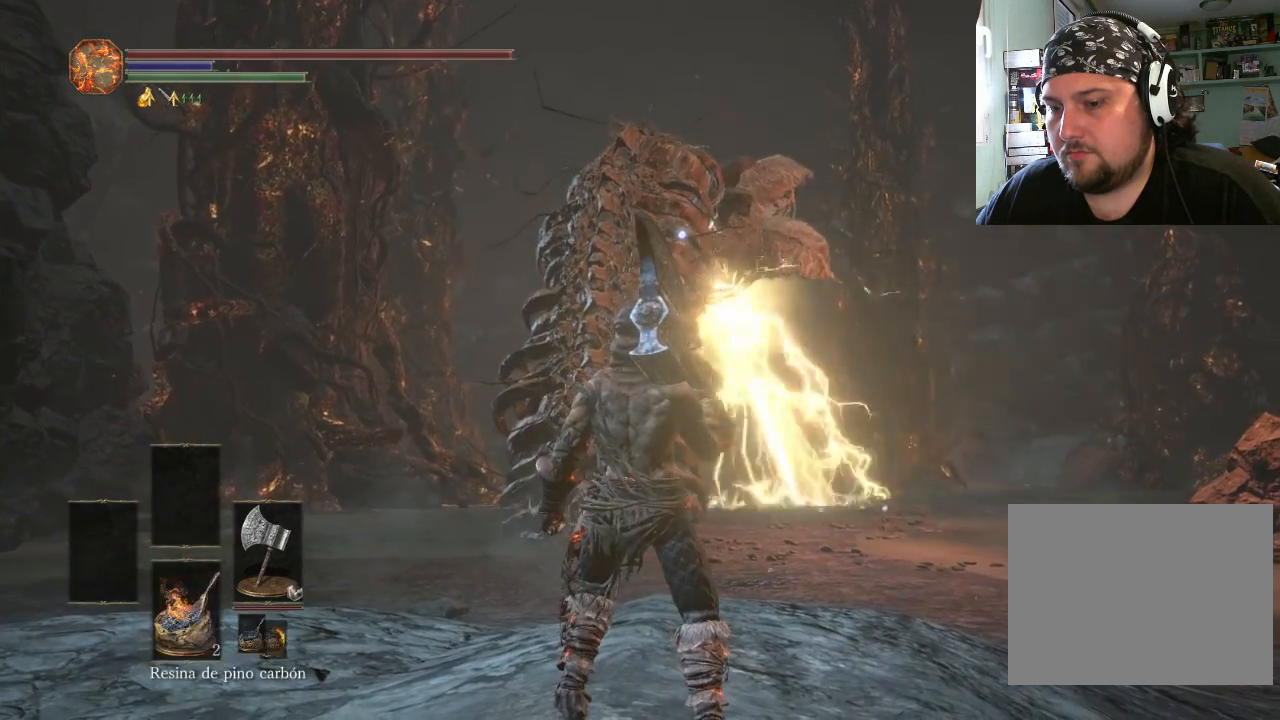
{"buttons": [], "left_stick": "center", "right_stick": "center", "events": [[67, "DPAD_DOWN", "down"], [200, "DPAD_DOWN", "up"], [367, "DPAD_DOWN", "down"], [500, "DPAD_DOWN", "up"]]}
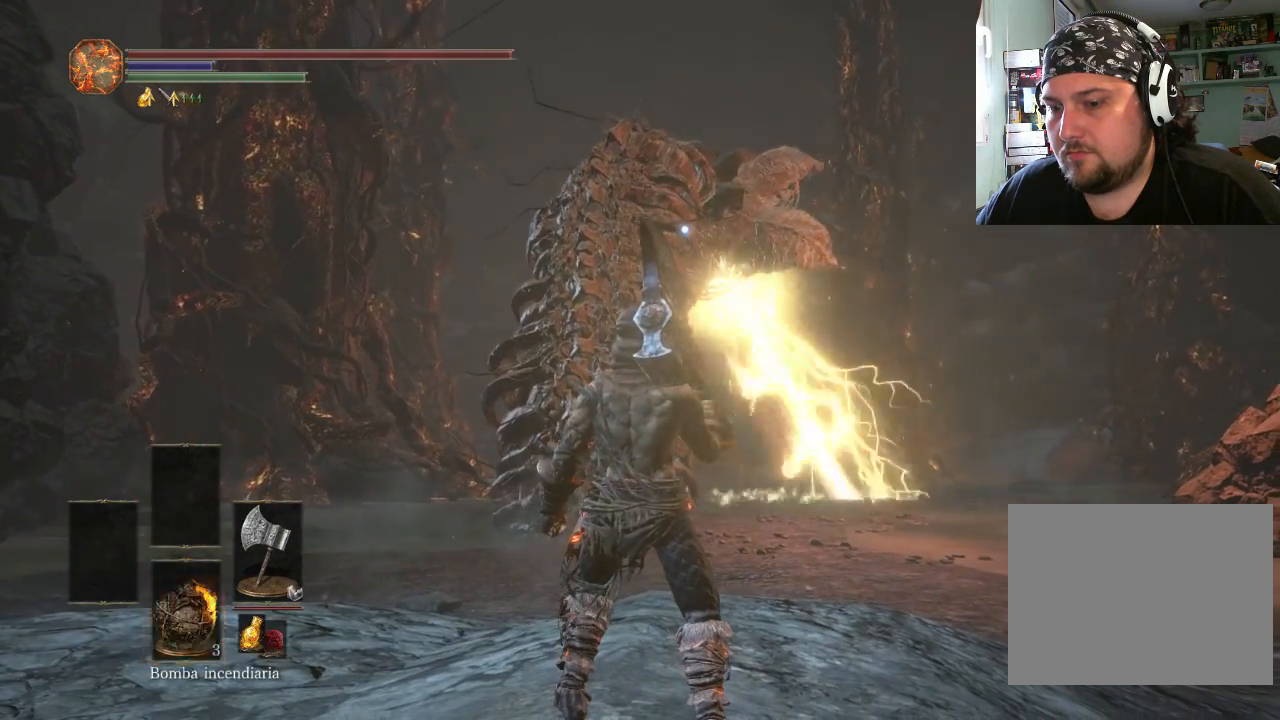
{"buttons": [], "left_stick": "center", "right_stick": "center", "events": [[67, "DPAD_DOWN", "down"], [200, "DPAD_DOWN", "up"]]}
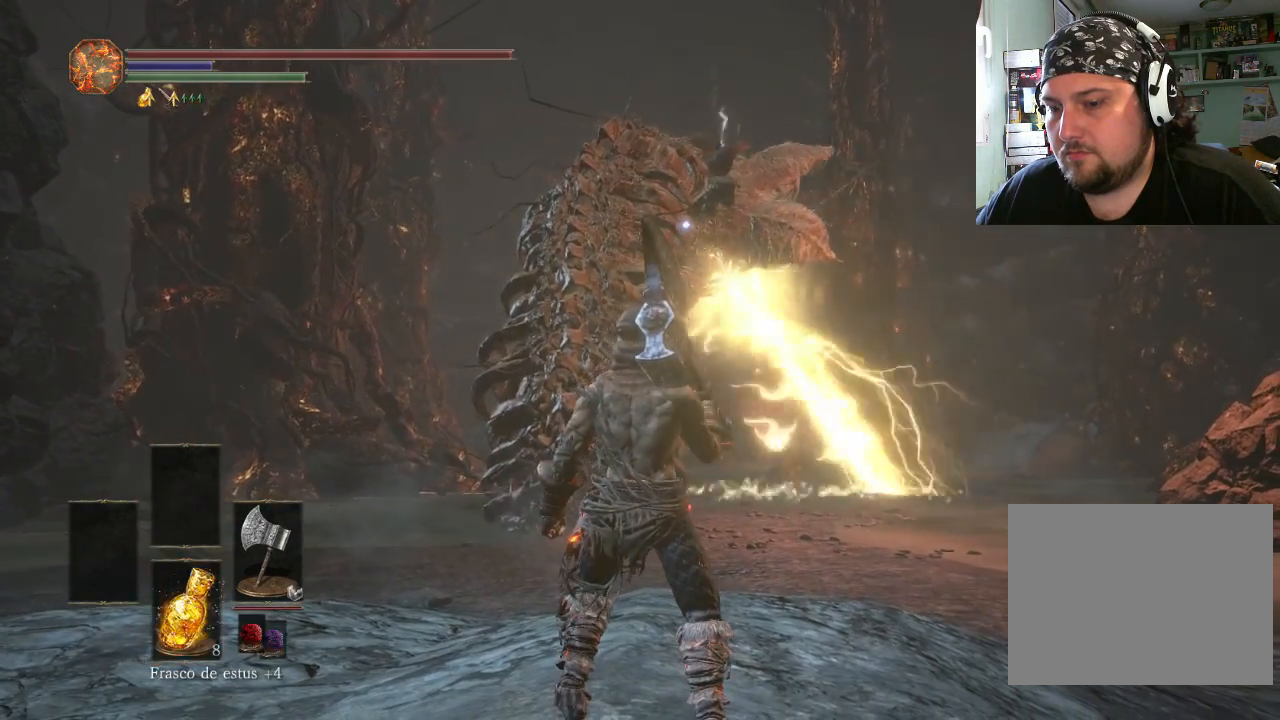
{"buttons": ["CROSS"], "left_stick": "center", "right_stick": "center", "events": [[133, "START", "down"], [300, "START", "up"], [467, "CROSS", "down"]]}
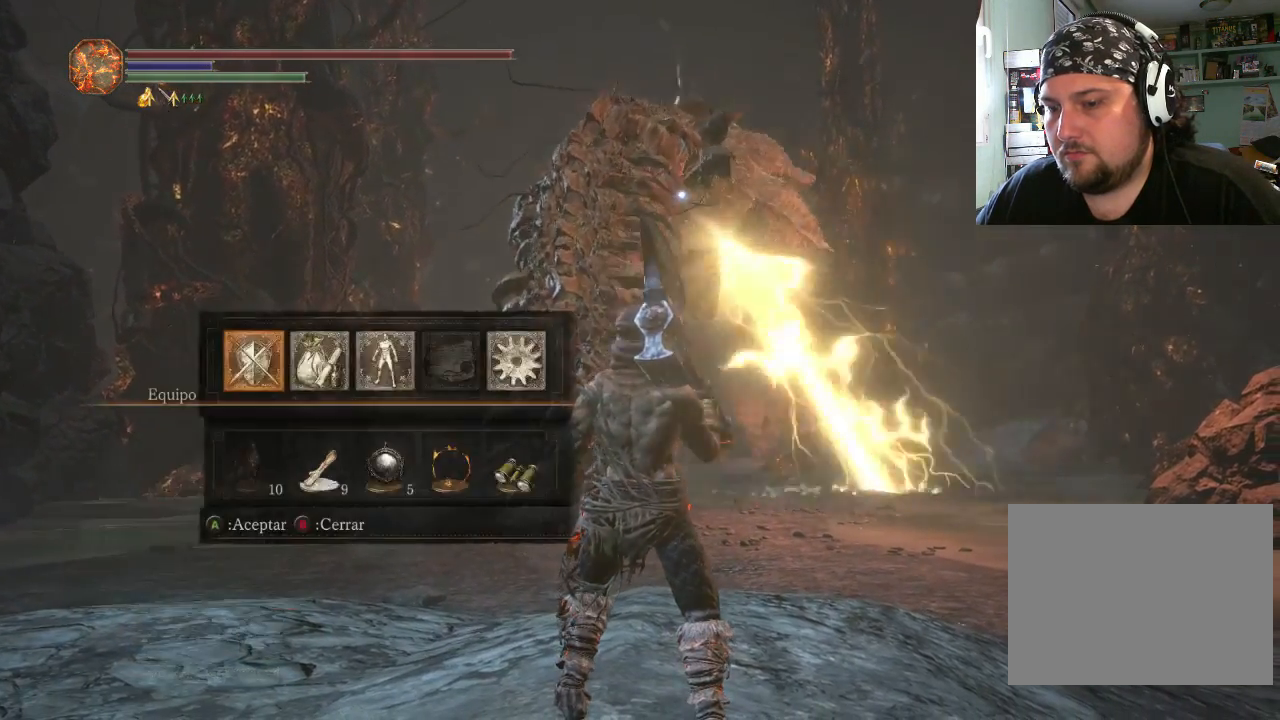
{"buttons": [], "left_stick": "center", "right_stick": "center", "events": [[100, "CROSS", "up"]]}
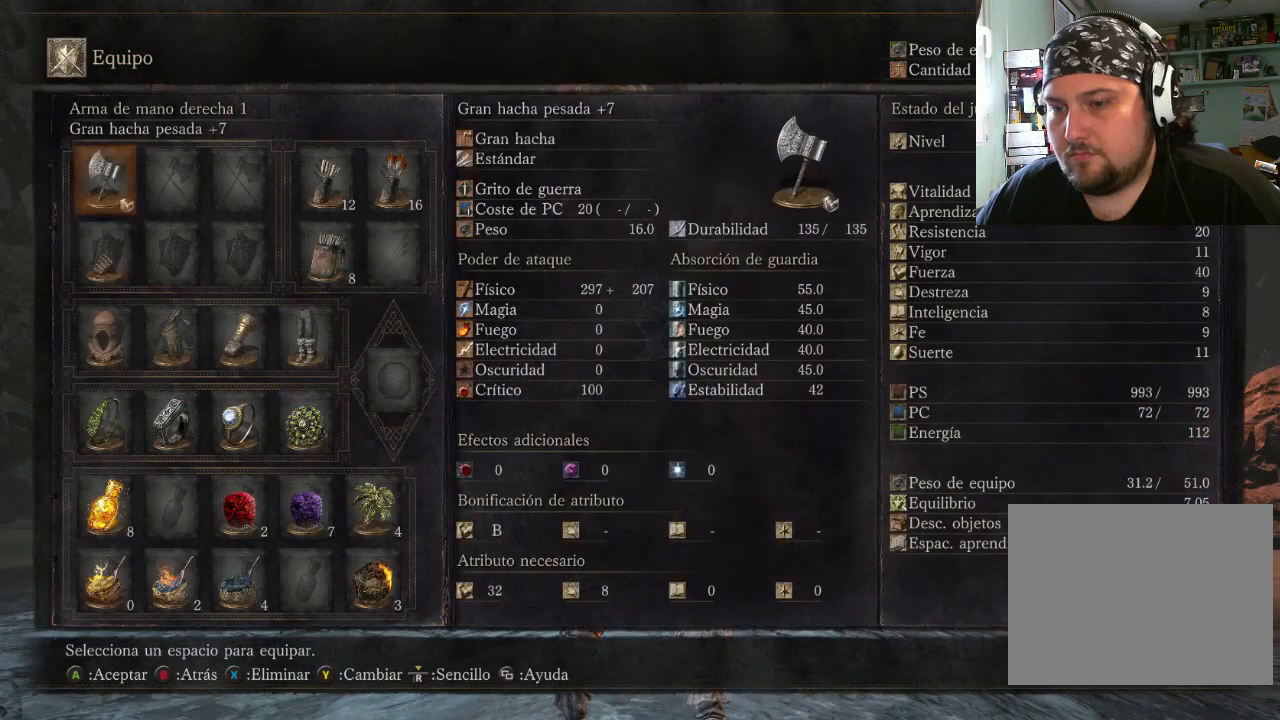
{"buttons": ["DPAD_DOWN"], "left_stick": "center", "right_stick": "center", "events": [[33, "DPAD_DOWN", "down"], [133, "DPAD_DOWN", "up"], [233, "DPAD_DOWN", "down"], [333, "DPAD_DOWN", "up"], [433, "DPAD_DOWN", "down"]]}